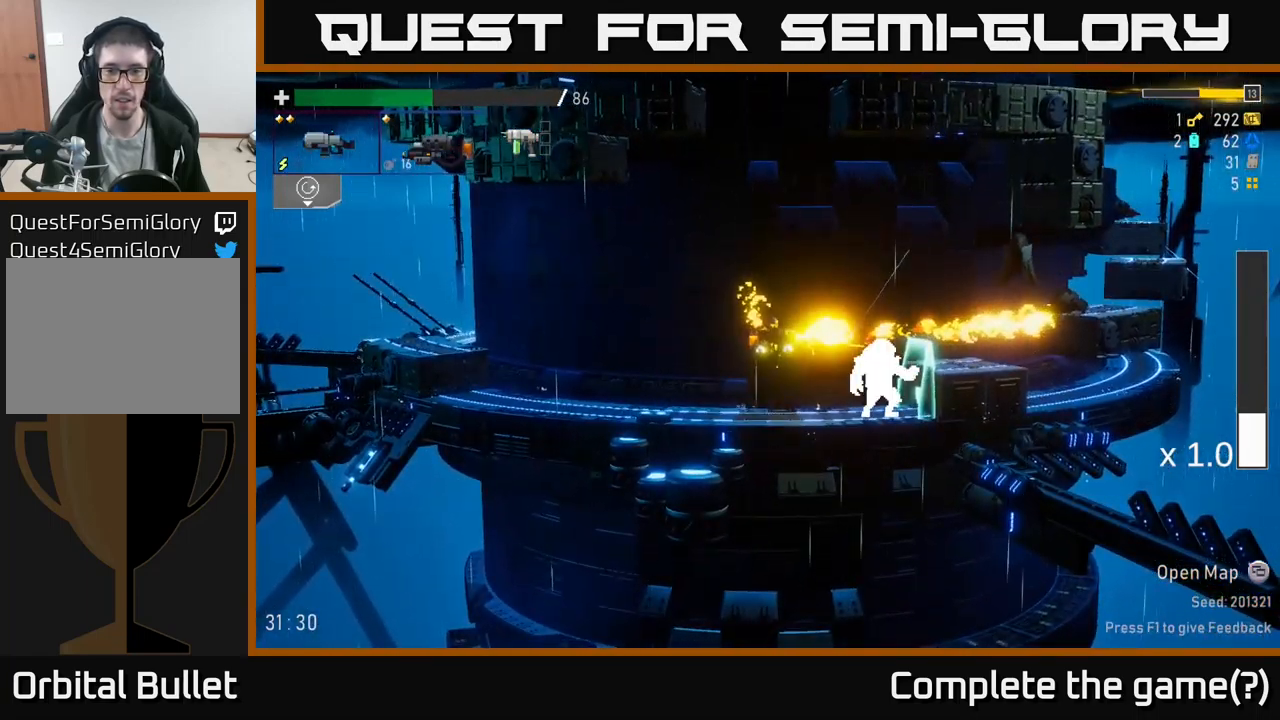
Gameplay with a controller (Xbox layout); each line is a JSON object with the inputs held at the frame after it. "events" lists button and stick changes between this image and that frame as [ms after this image, input, new state], when the widget could be followed in between.
{"buttons": ["R2"], "left_stick": "center", "right_stick": "center", "events": []}
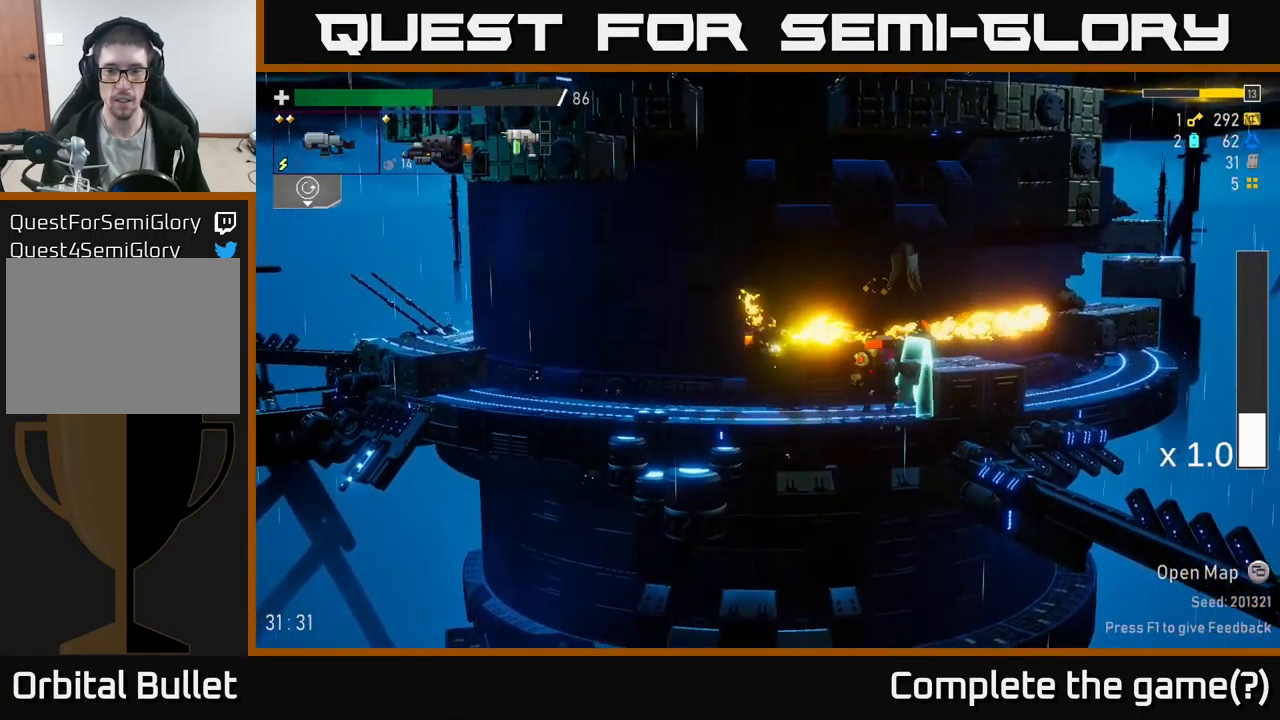
{"buttons": ["R2"], "left_stick": "center", "right_stick": "center", "events": []}
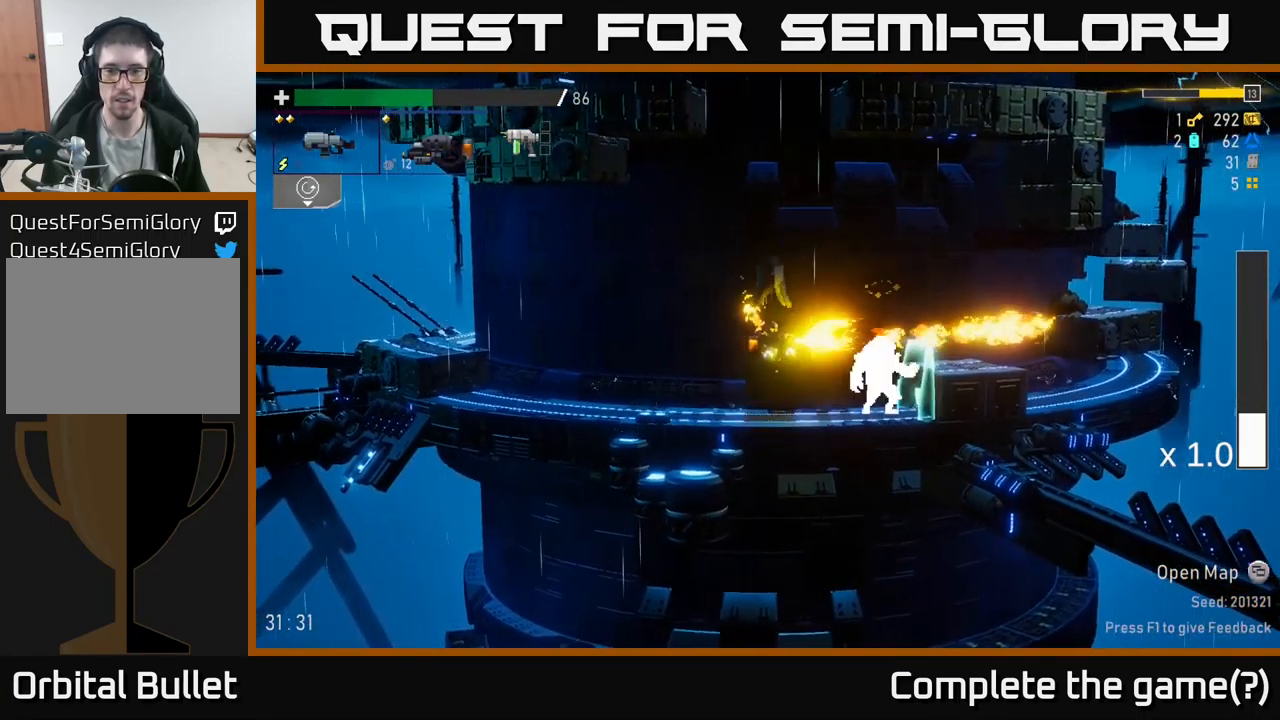
{"buttons": ["R2"], "left_stick": "center", "right_stick": "center", "events": []}
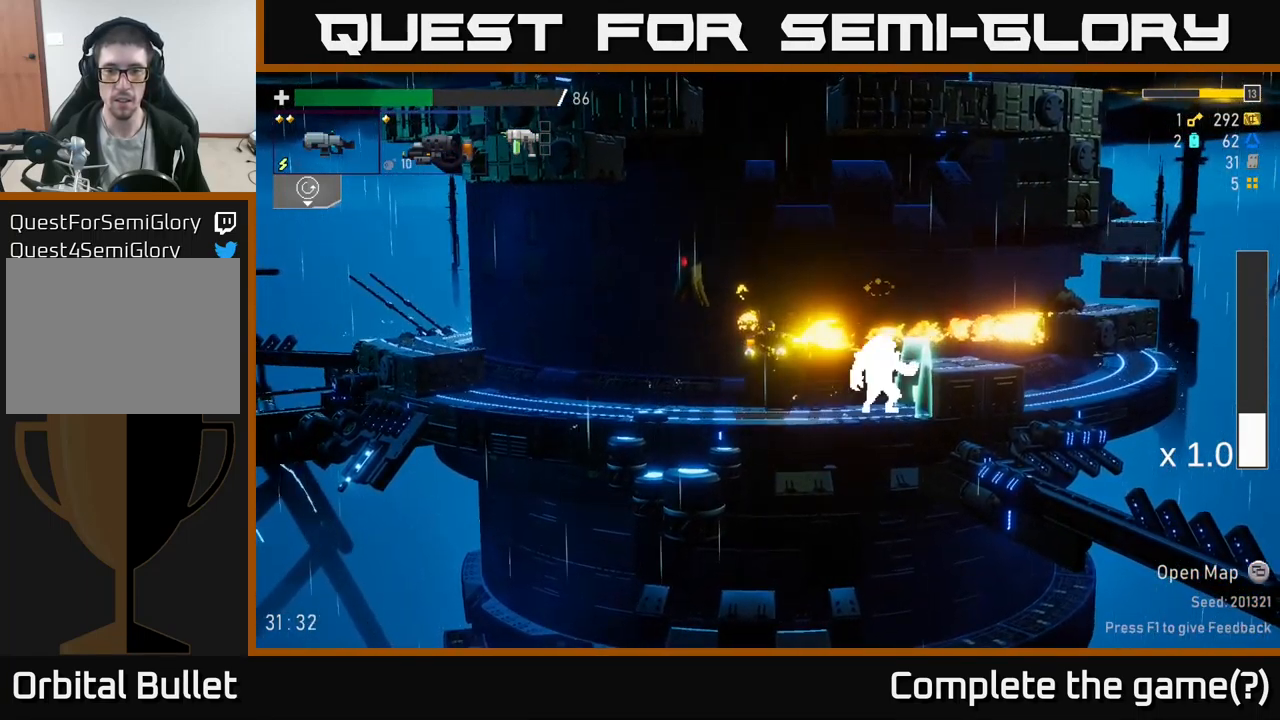
{"buttons": ["A"], "left_stick": "right", "right_stick": "center", "events": [[316, "left_stick", "right"], [400, "A", "down"], [400, "R2", "up"]]}
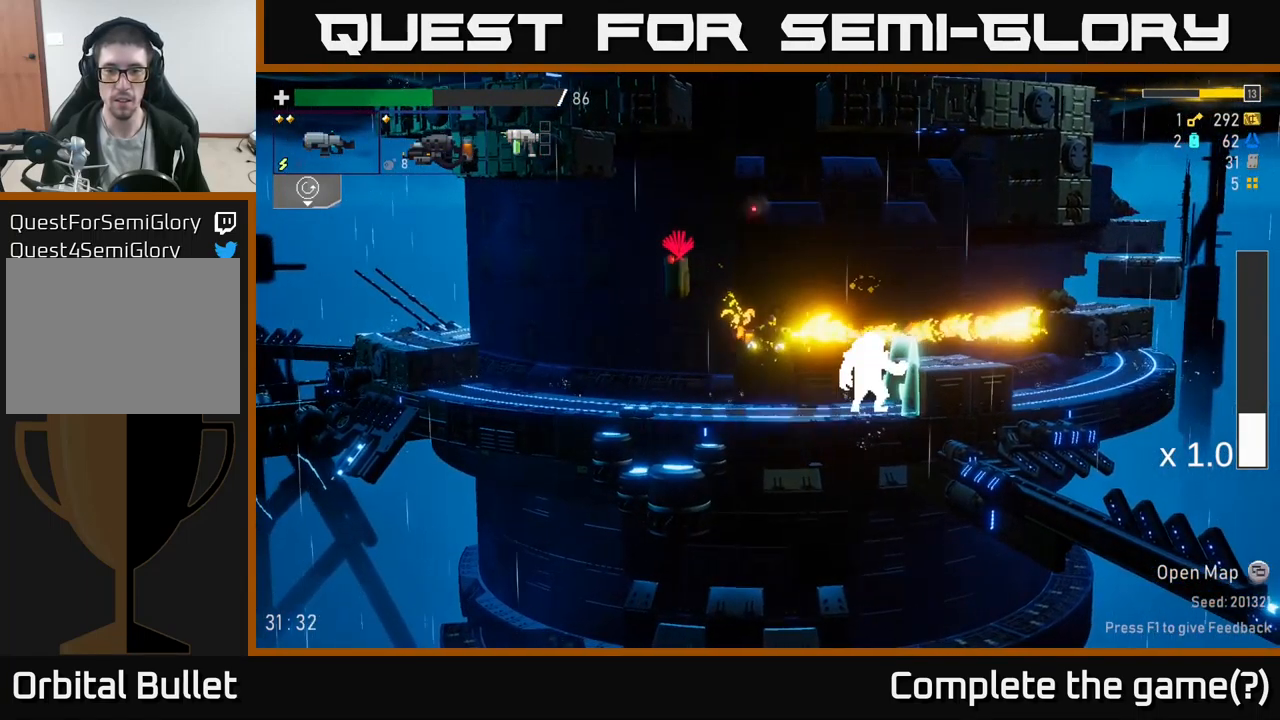
{"buttons": [], "left_stick": "center", "right_stick": "center", "events": [[16, "X", "down"], [33, "A", "up"], [83, "X", "up"], [216, "left_stick", "left"], [350, "left_stick", "center"]]}
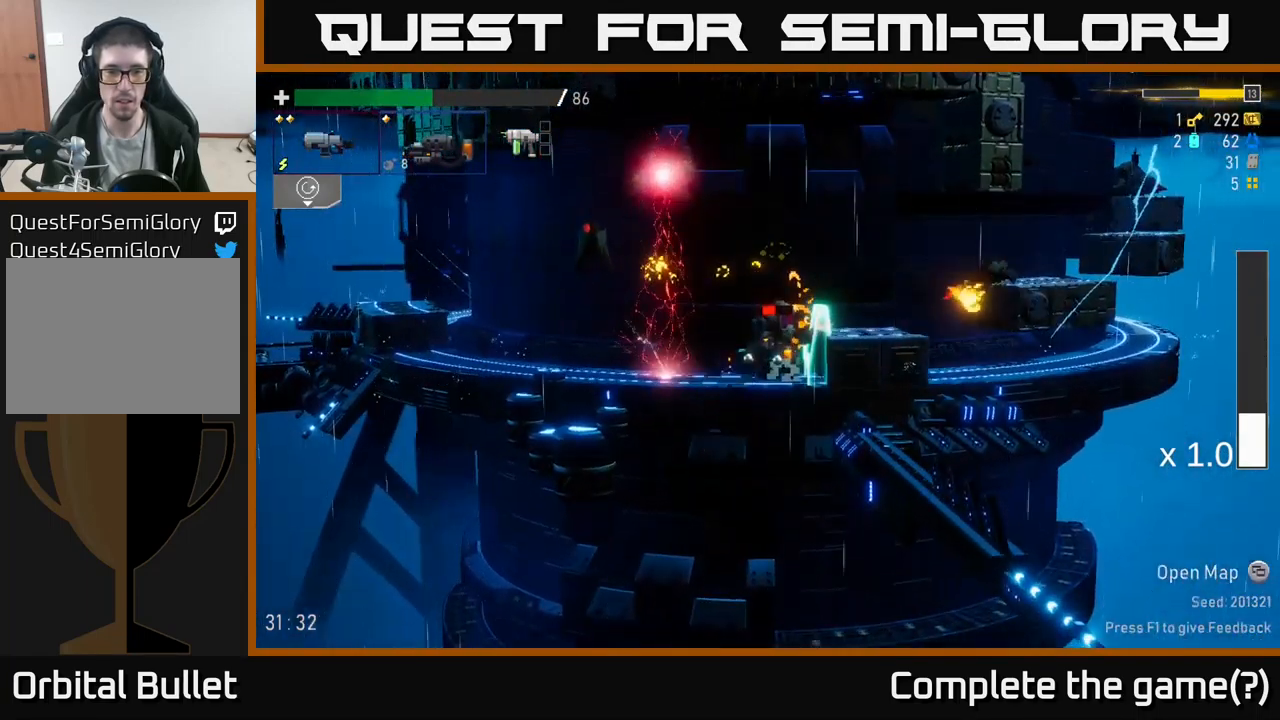
{"buttons": [], "left_stick": "left", "right_stick": "center", "events": [[83, "left_stick", "right"], [150, "left_stick", "center"], [166, "R2", "down"], [483, "left_stick", "left"], [500, "R2", "up"]]}
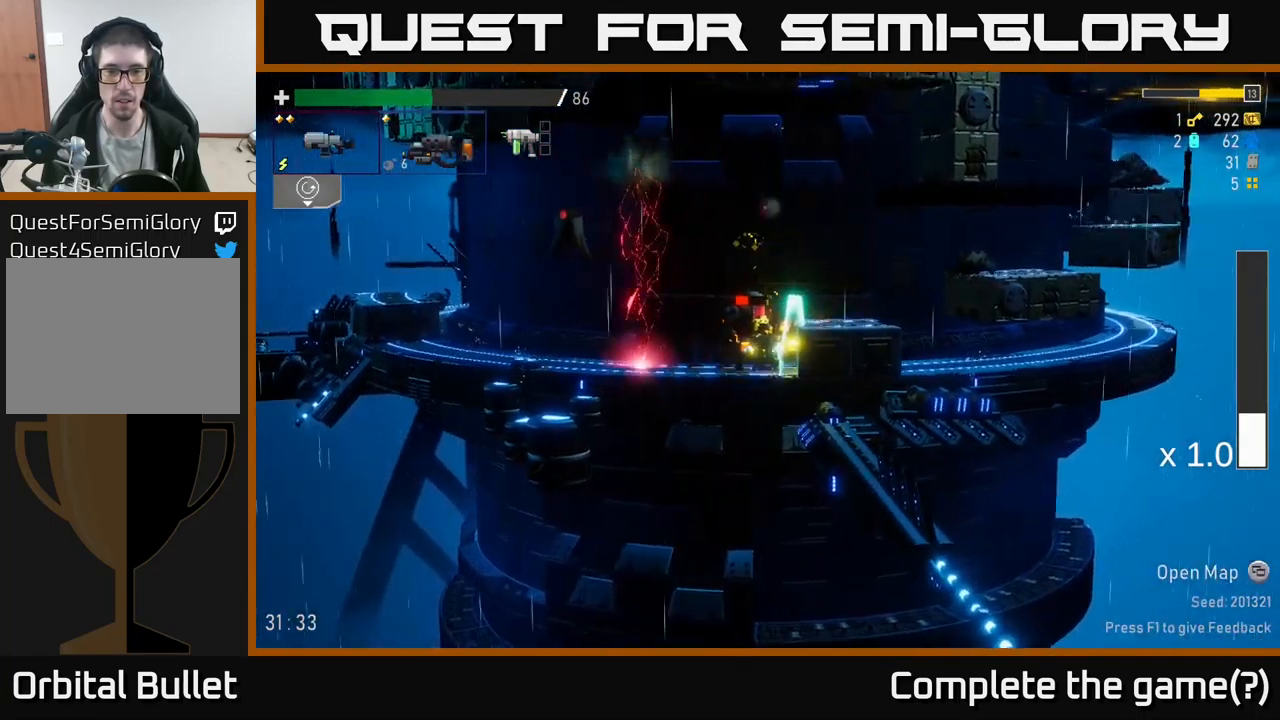
{"buttons": ["R2"], "left_stick": "center", "right_stick": "center", "events": [[216, "left_stick", "right"], [266, "R2", "down"], [282, "left_stick", "center"]]}
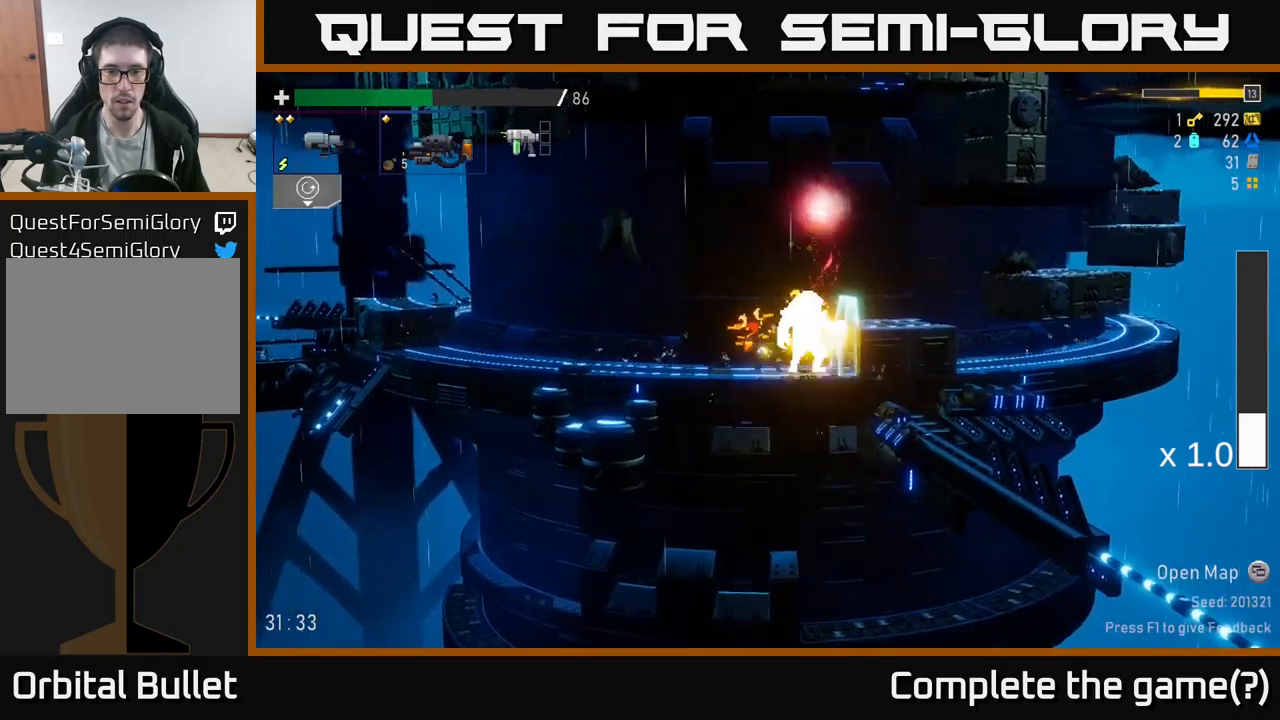
{"buttons": [], "left_stick": "left", "right_stick": "center", "events": [[233, "A", "down"], [233, "R2", "up"], [233, "left_stick", "left"], [267, "X", "down"], [350, "A", "up"], [383, "X", "up"]]}
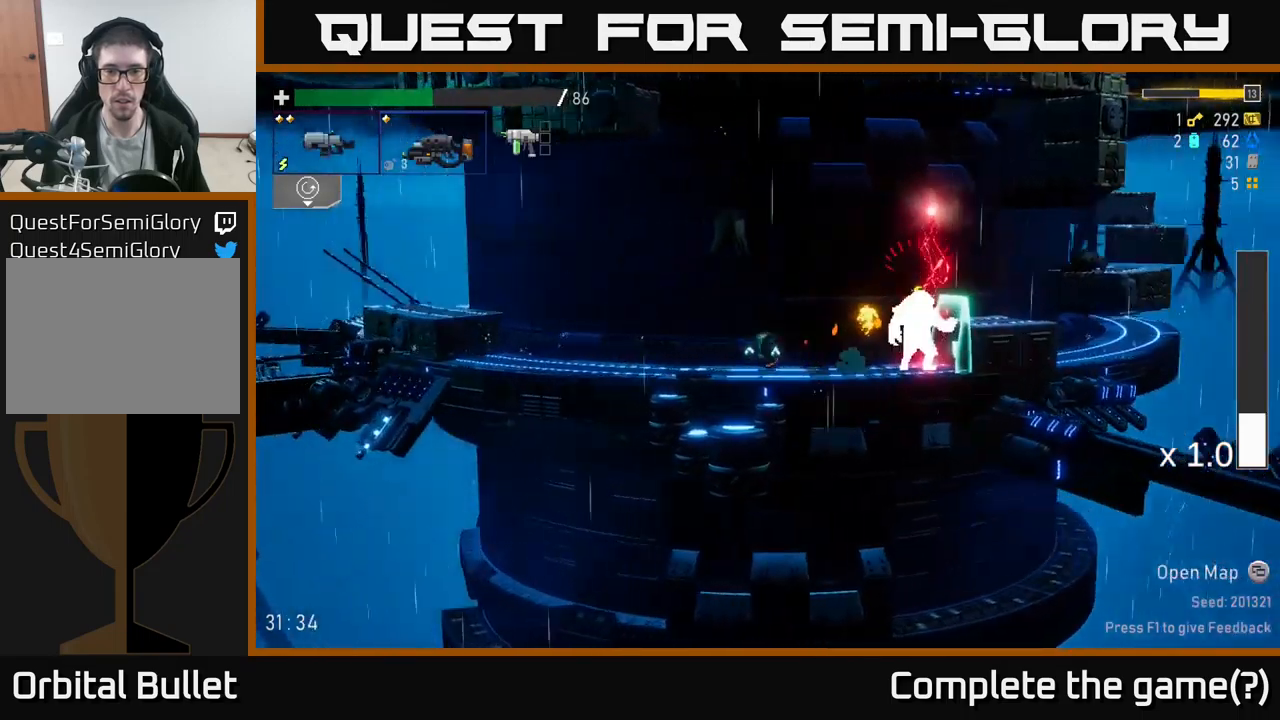
{"buttons": ["R2"], "left_stick": "center", "right_stick": "center", "events": [[83, "left_stick", "right"], [133, "R2", "down"], [217, "left_stick", "center"]]}
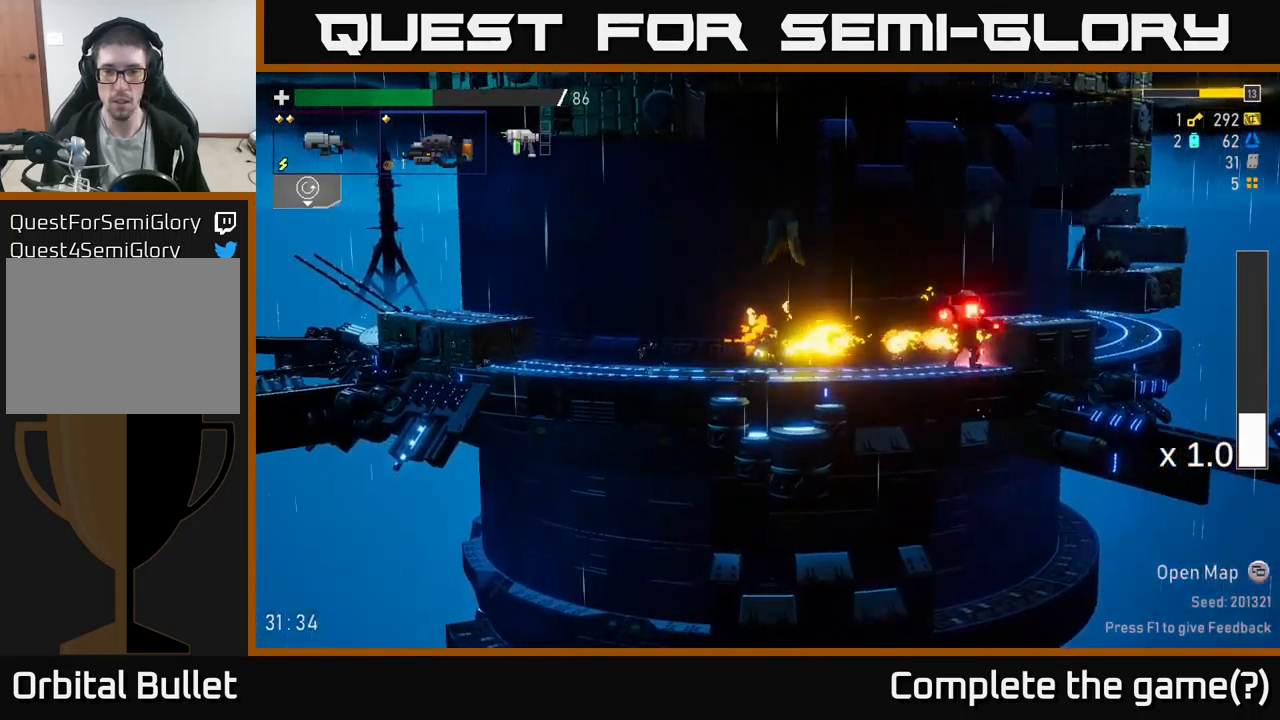
{"buttons": [], "left_stick": "right", "right_stick": "center", "events": [[333, "R2", "up"], [350, "left_stick", "up-left"], [367, "A", "down"], [417, "left_stick", "right"], [433, "A", "up"]]}
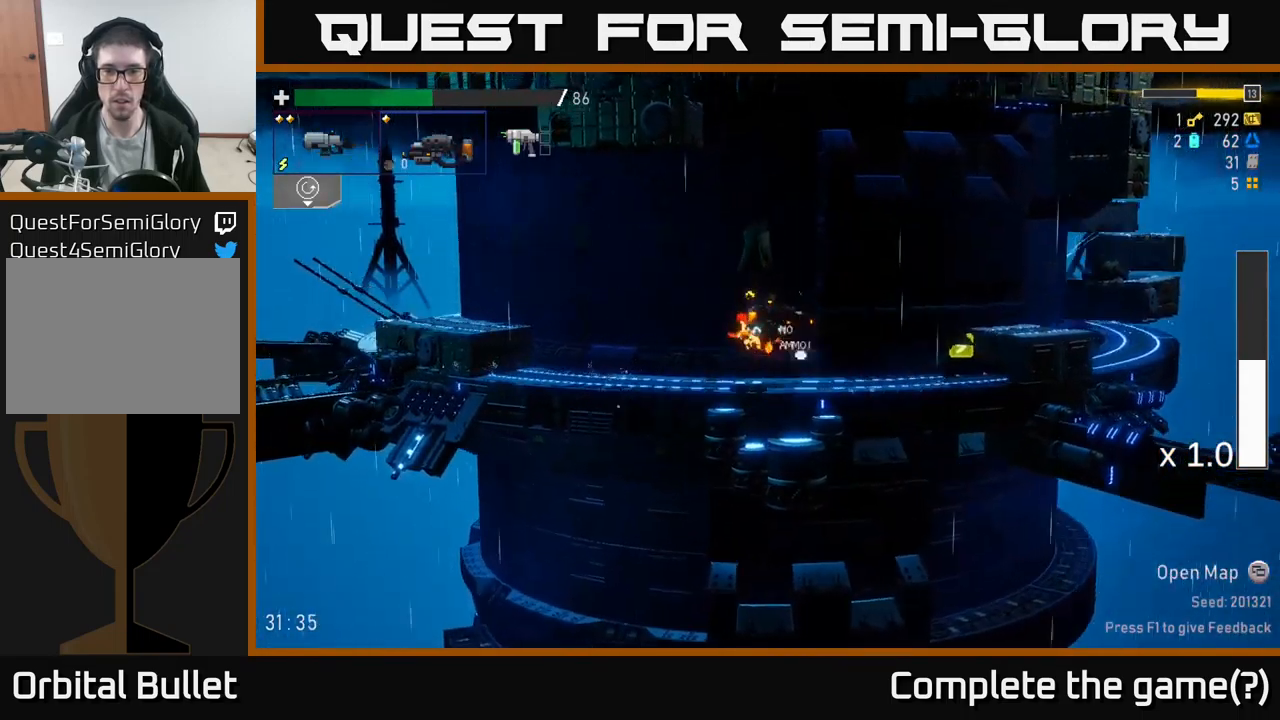
{"buttons": [], "left_stick": "center", "right_stick": "center", "events": [[50, "R2", "down"], [133, "R2", "up"], [483, "left_stick", "center"]]}
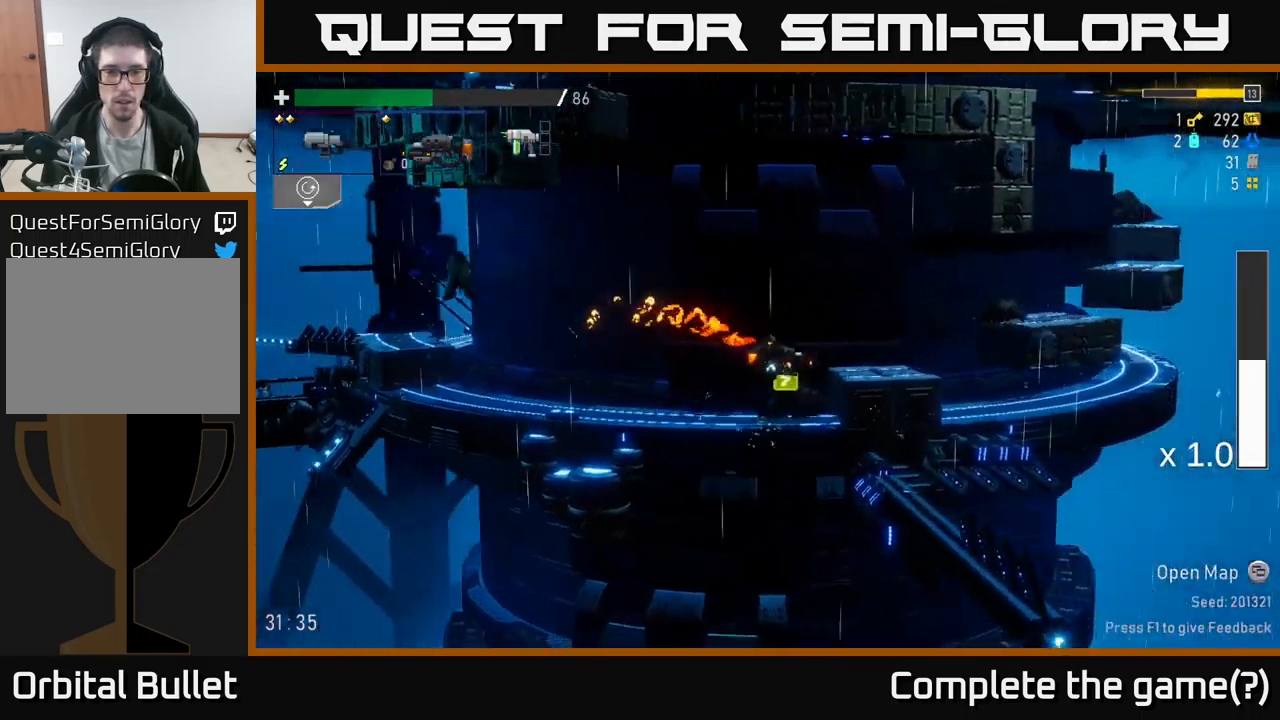
{"buttons": [], "left_stick": "left", "right_stick": "center", "events": [[17, "left_stick", "left"], [183, "L2", "down"], [267, "A", "down"], [283, "L2", "up"], [467, "A", "up"]]}
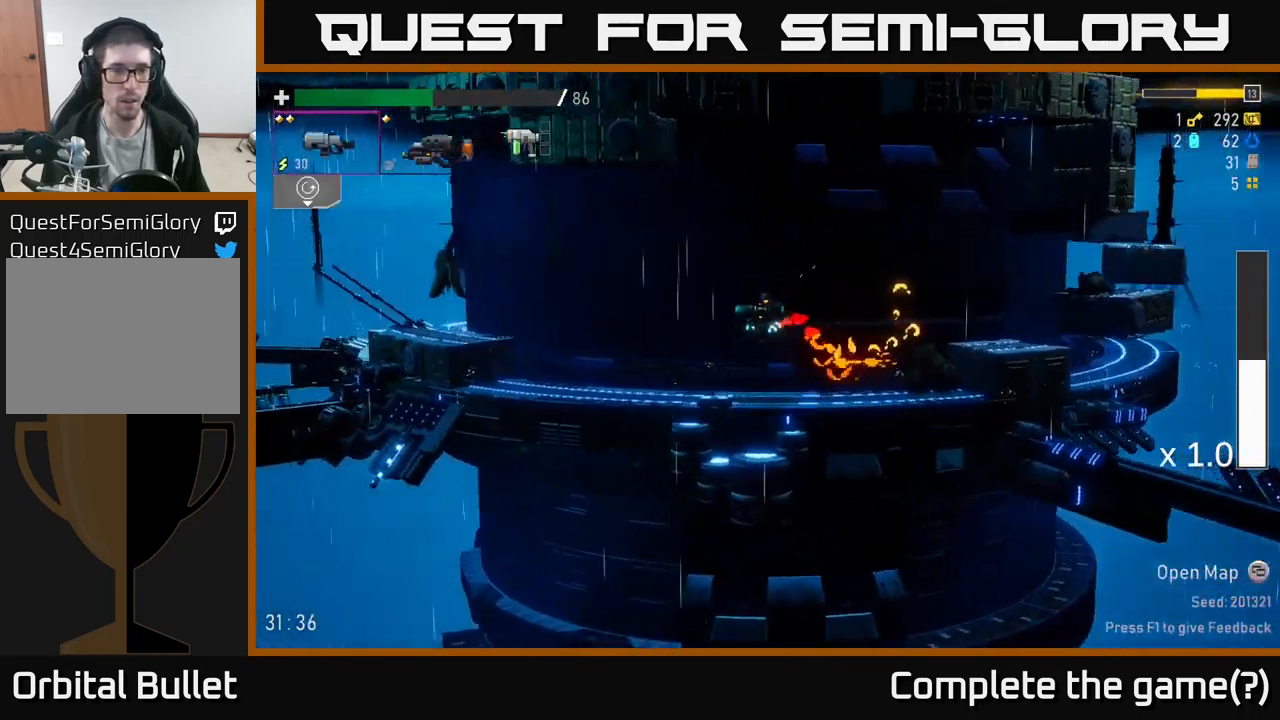
{"buttons": ["R2"], "left_stick": "left", "right_stick": "center", "events": [[17, "R2", "down"], [133, "R2", "up"], [217, "R2", "down"], [333, "R2", "up"], [450, "R2", "down"]]}
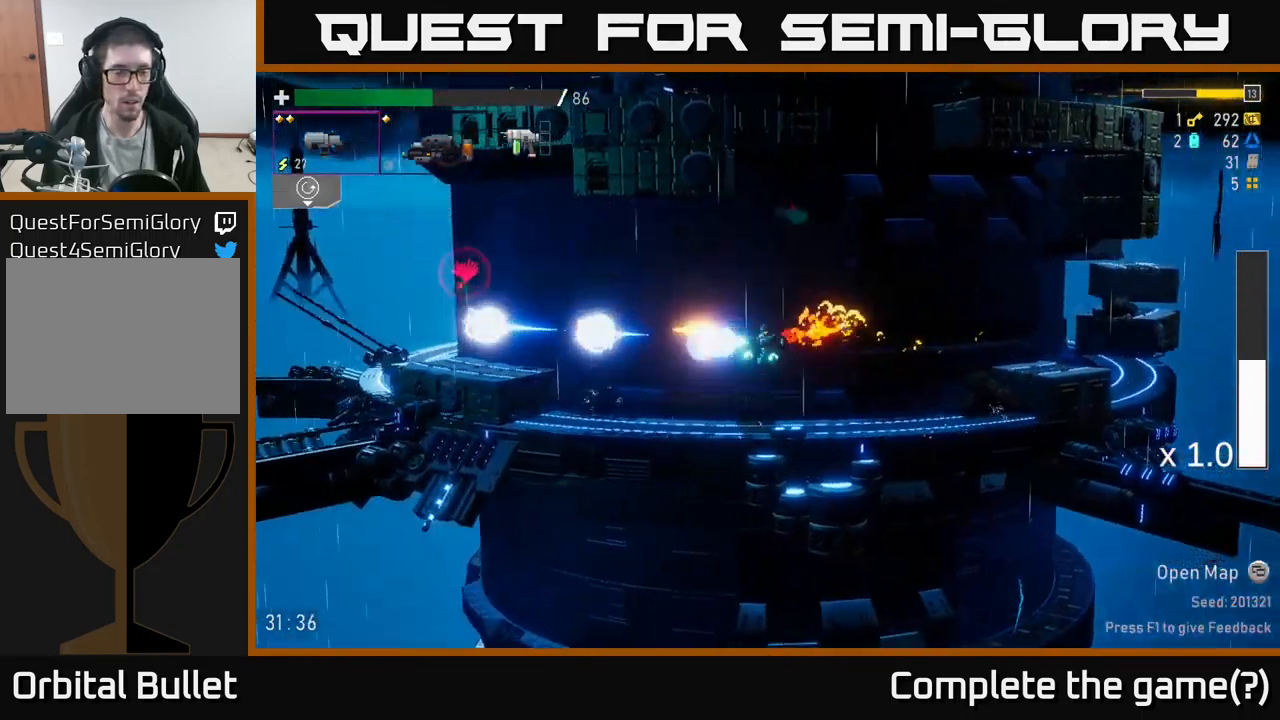
{"buttons": [], "left_stick": "left", "right_stick": "center", "events": [[83, "R2", "up"]]}
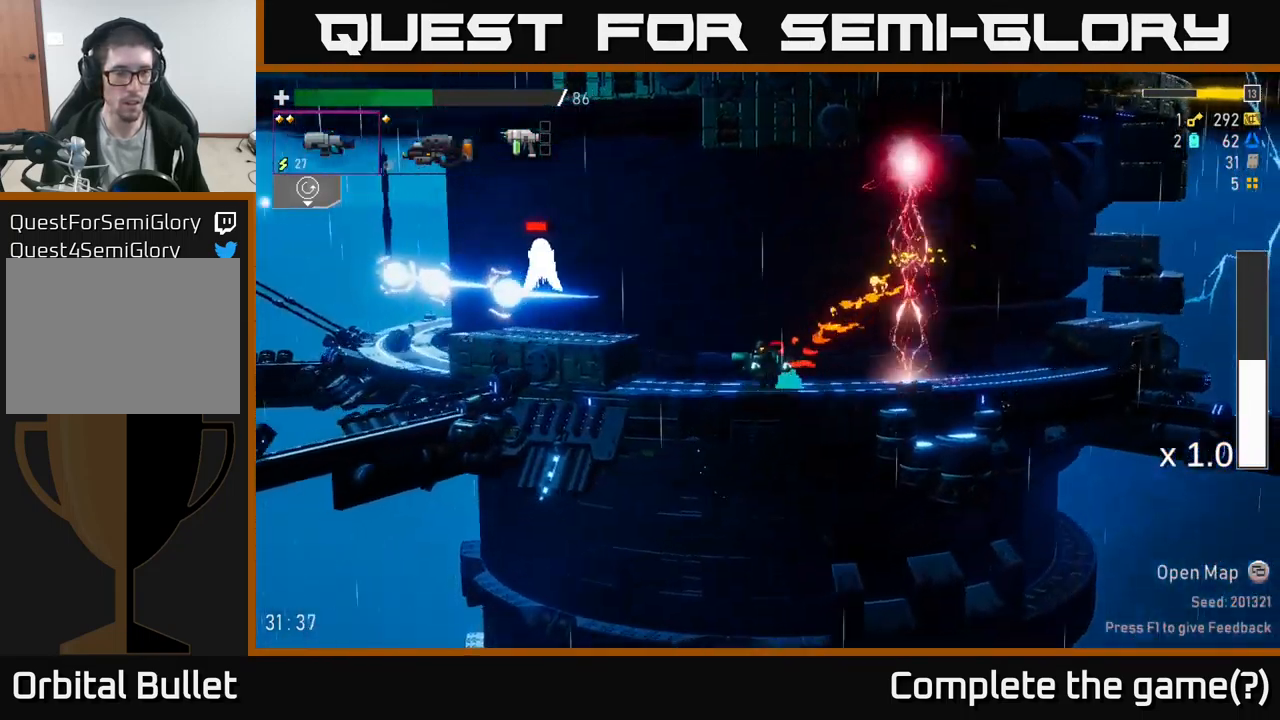
{"buttons": ["R2"], "left_stick": "left", "right_stick": "center", "events": [[117, "A", "down"], [300, "A", "up"], [333, "A", "down"], [417, "R2", "down"], [433, "A", "up"]]}
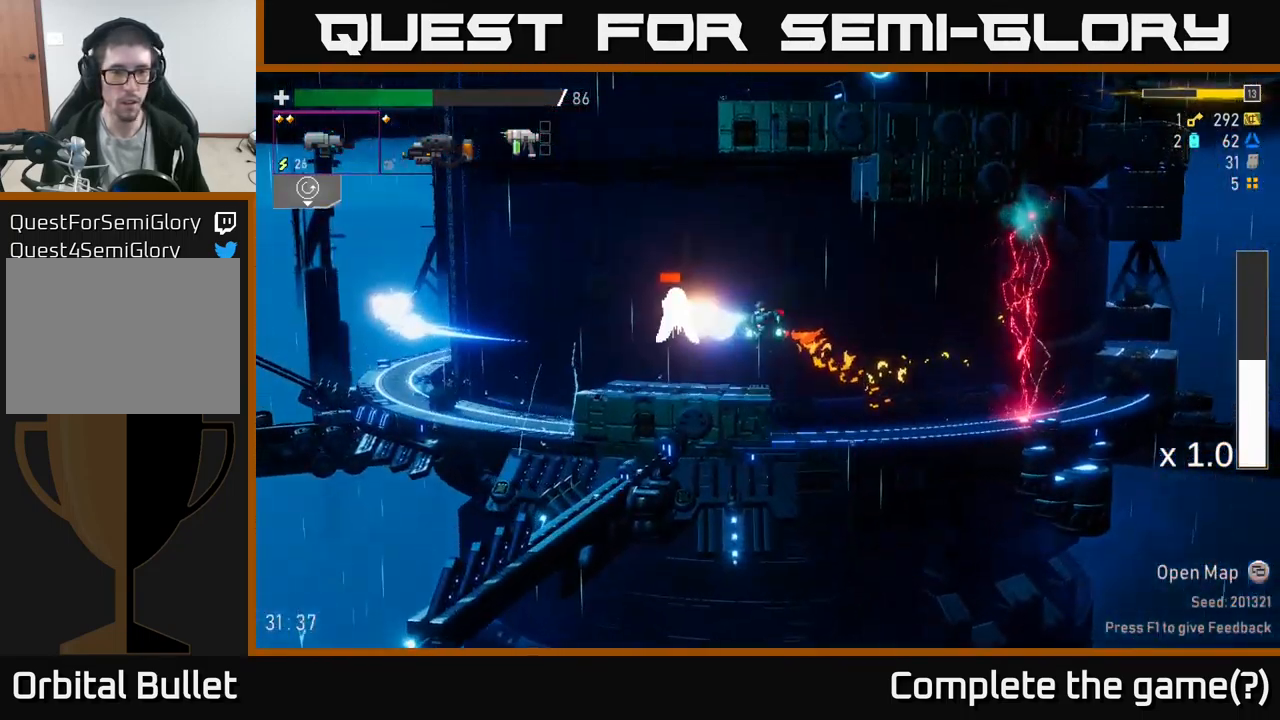
{"buttons": ["R2"], "left_stick": "center", "right_stick": "center", "events": [[33, "R2", "up"], [150, "R2", "down"], [267, "R2", "up"], [317, "left_stick", "center"], [367, "R2", "down"]]}
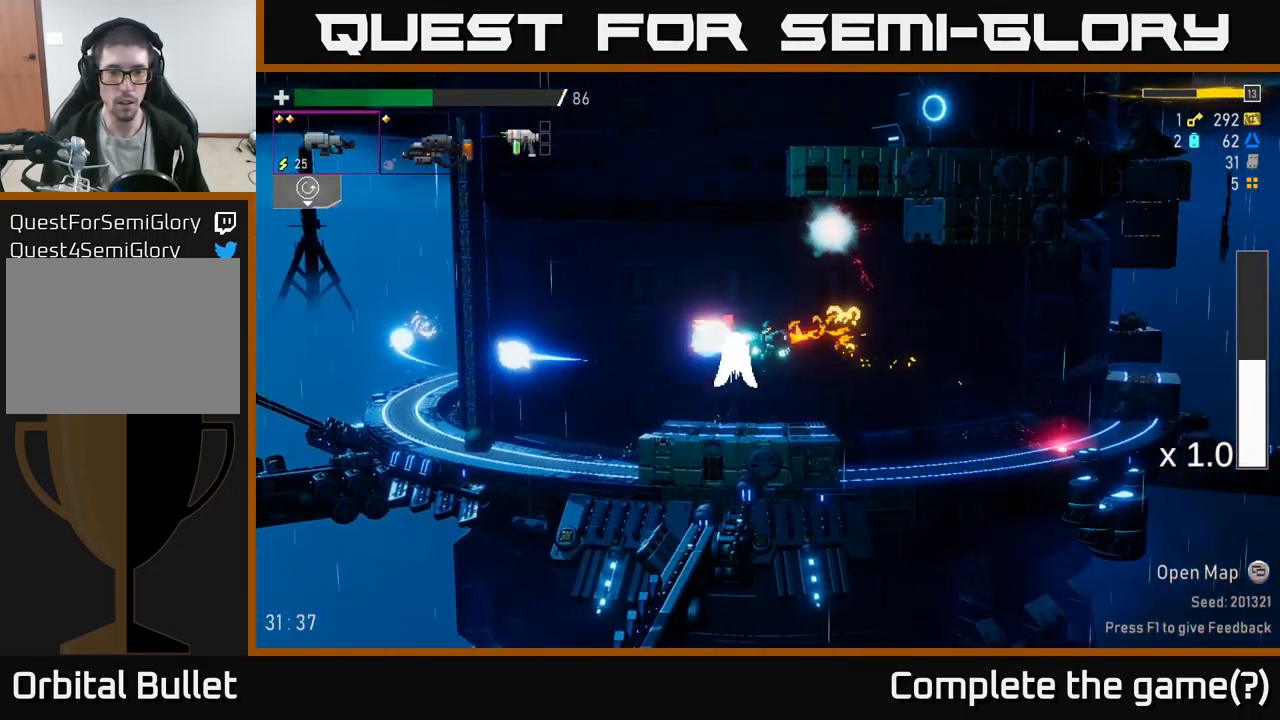
{"buttons": ["A", "X"], "left_stick": "left", "right_stick": "center", "events": [[50, "R2", "up"], [134, "R2", "down"], [267, "R2", "up"], [267, "left_stick", "left"], [367, "R2", "down"], [417, "A", "down"], [467, "X", "down"], [500, "R2", "up"]]}
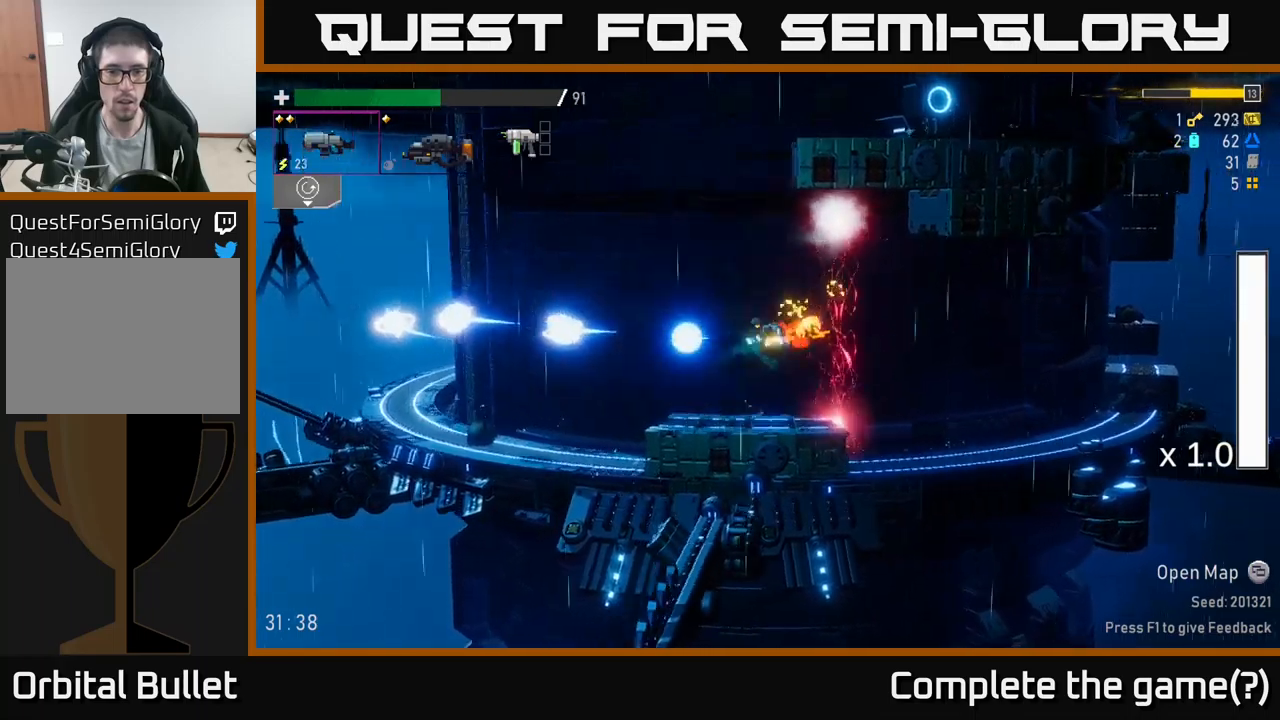
{"buttons": [], "left_stick": "center", "right_stick": "center", "events": [[34, "A", "up"], [67, "X", "up"], [150, "left_stick", "right"], [400, "left_stick", "center"]]}
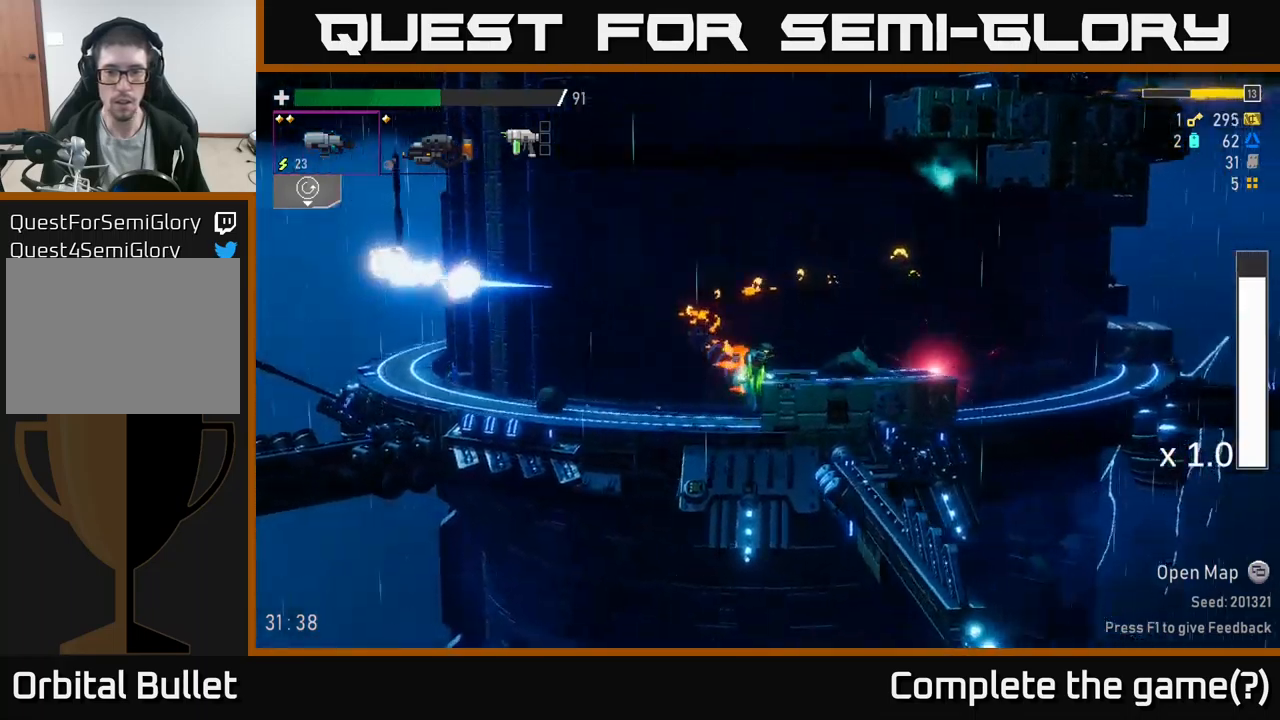
{"buttons": [], "left_stick": "right", "right_stick": "center", "events": [[200, "A", "down"], [300, "left_stick", "right"], [334, "A", "up"]]}
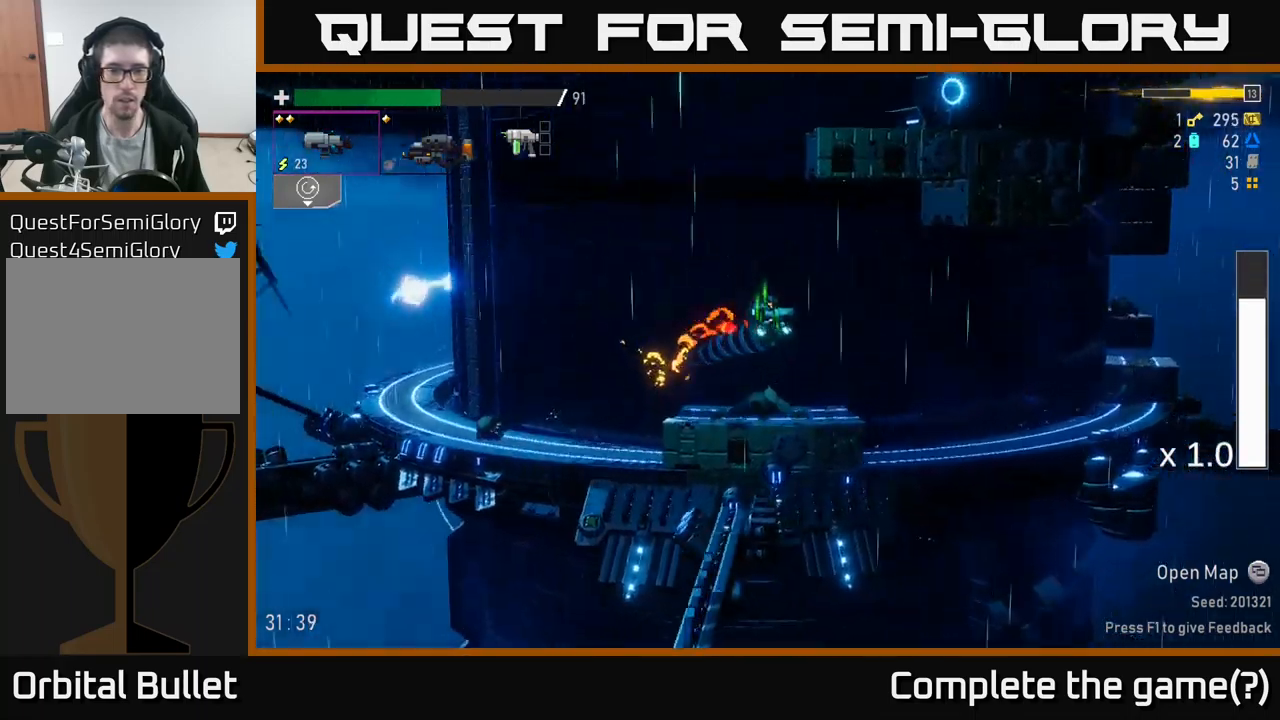
{"buttons": ["R2"], "left_stick": "left", "right_stick": "center", "events": [[200, "left_stick", "left"], [450, "R2", "down"]]}
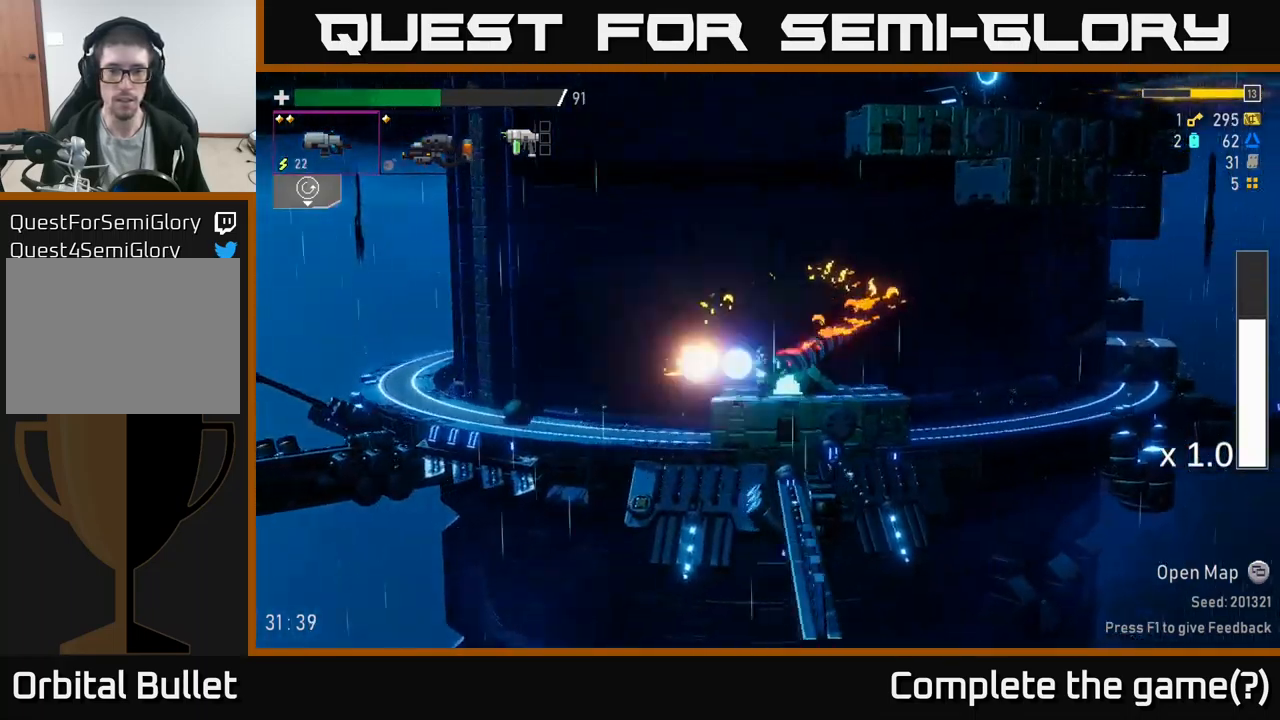
{"buttons": [], "left_stick": "left", "right_stick": "center", "events": [[50, "A", "down"], [50, "X", "down"], [84, "R2", "up"], [117, "A", "up"], [167, "X", "up"]]}
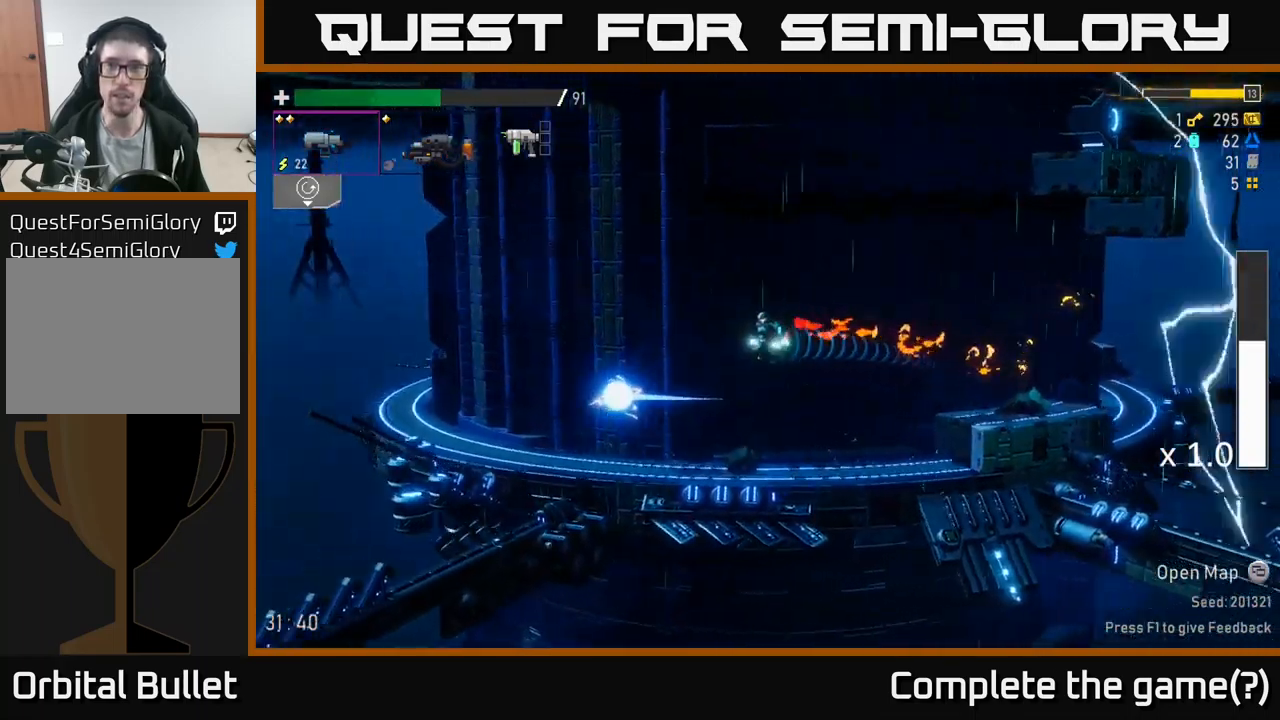
{"buttons": ["A"], "left_stick": "right", "right_stick": "center", "events": [[117, "left_stick", "right"], [500, "A", "down"]]}
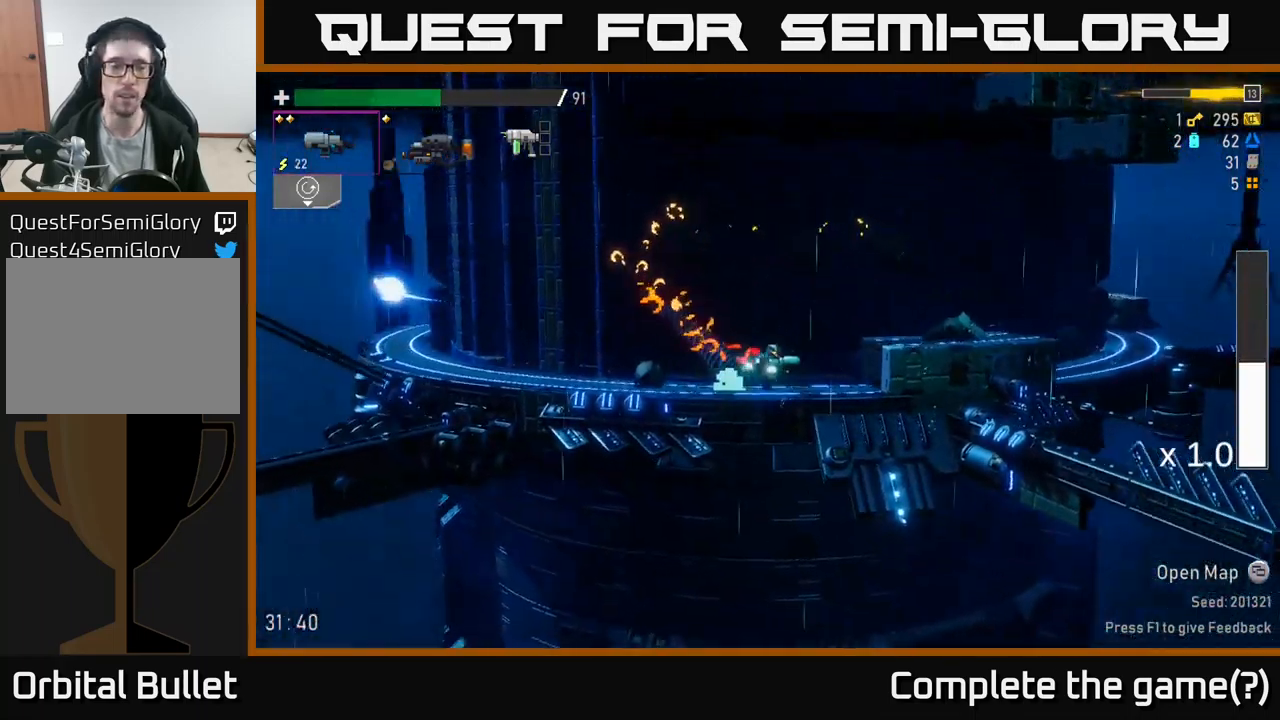
{"buttons": ["X"], "left_stick": "right", "right_stick": "center", "events": [[250, "A", "up"], [350, "X", "down"]]}
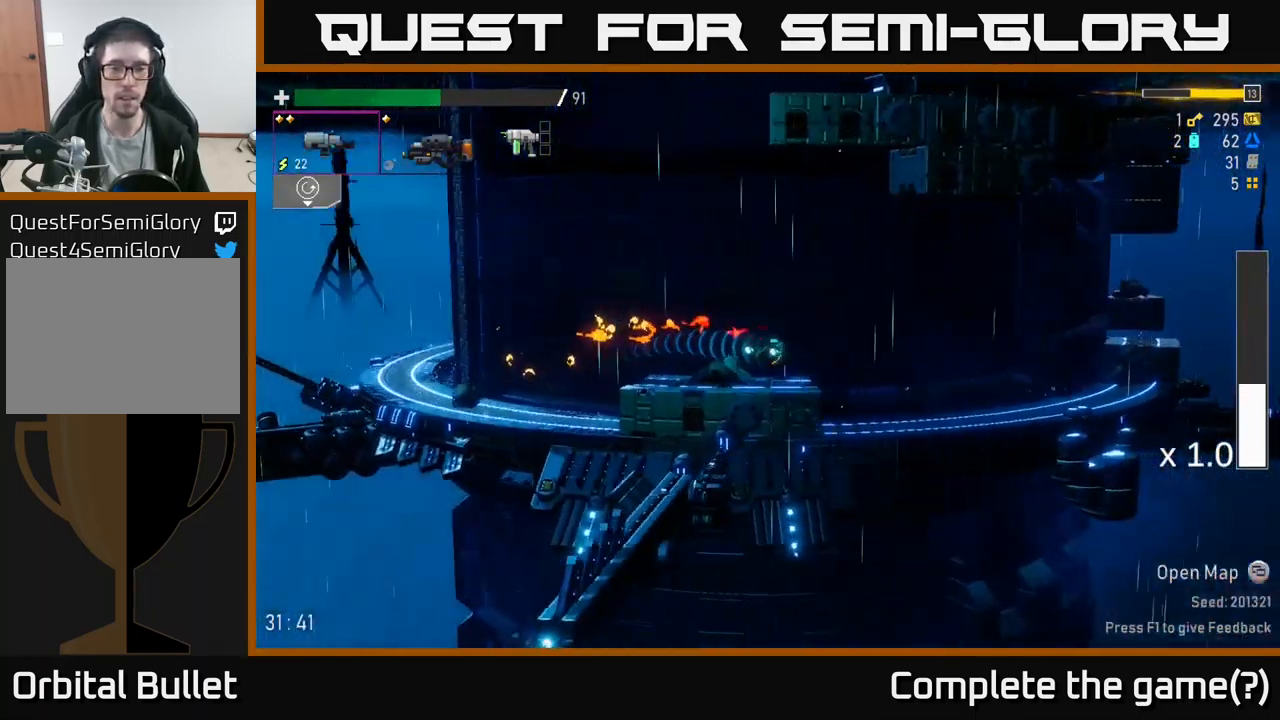
{"buttons": ["A", "X"], "left_stick": "right", "right_stick": "center", "events": [[100, "X", "up"], [367, "A", "down"], [467, "X", "down"]]}
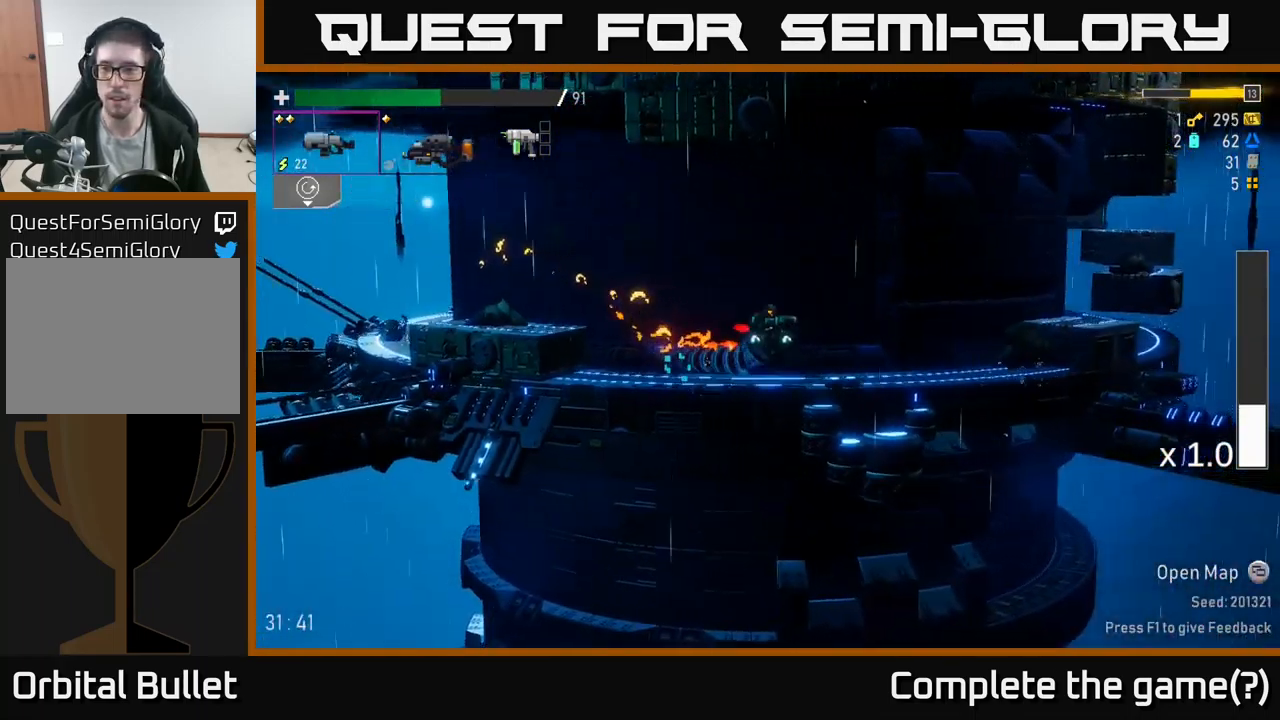
{"buttons": ["A"], "left_stick": "right", "right_stick": "center", "events": [[50, "A", "up"], [134, "X", "up"], [350, "A", "down"]]}
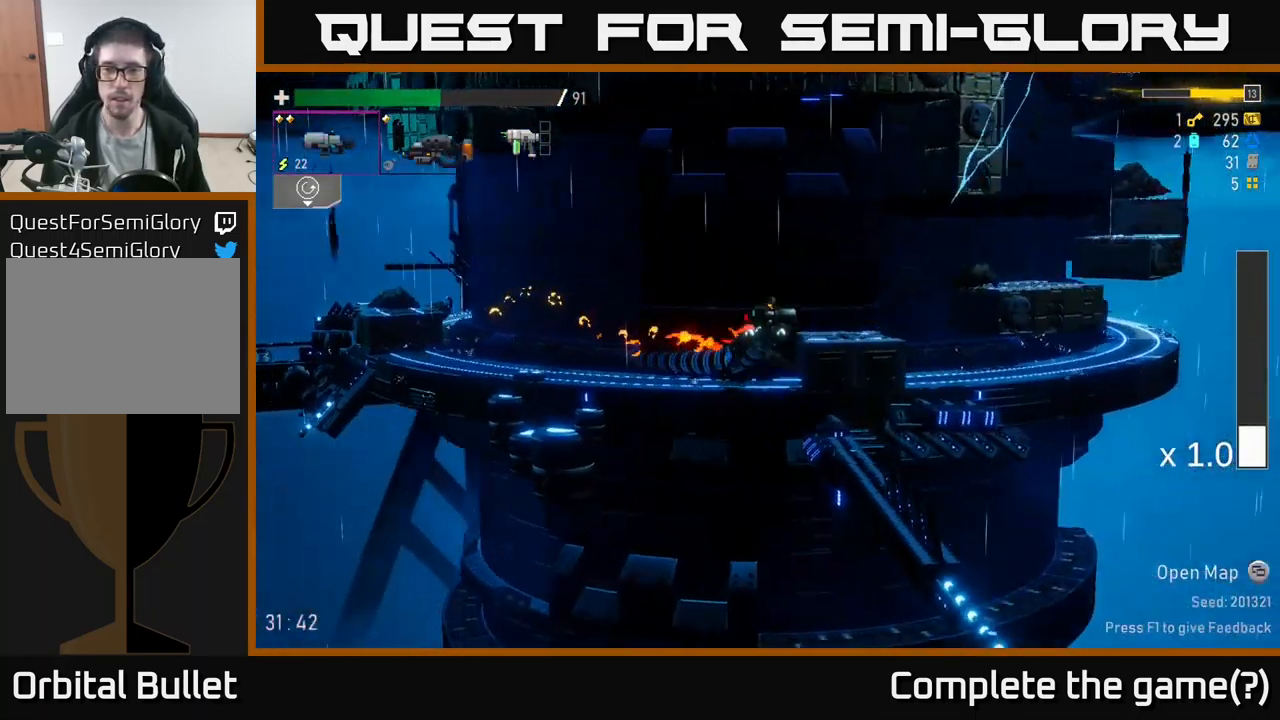
{"buttons": [], "left_stick": "right", "right_stick": "center", "events": [[34, "A", "up"], [300, "A", "down"], [484, "A", "up"]]}
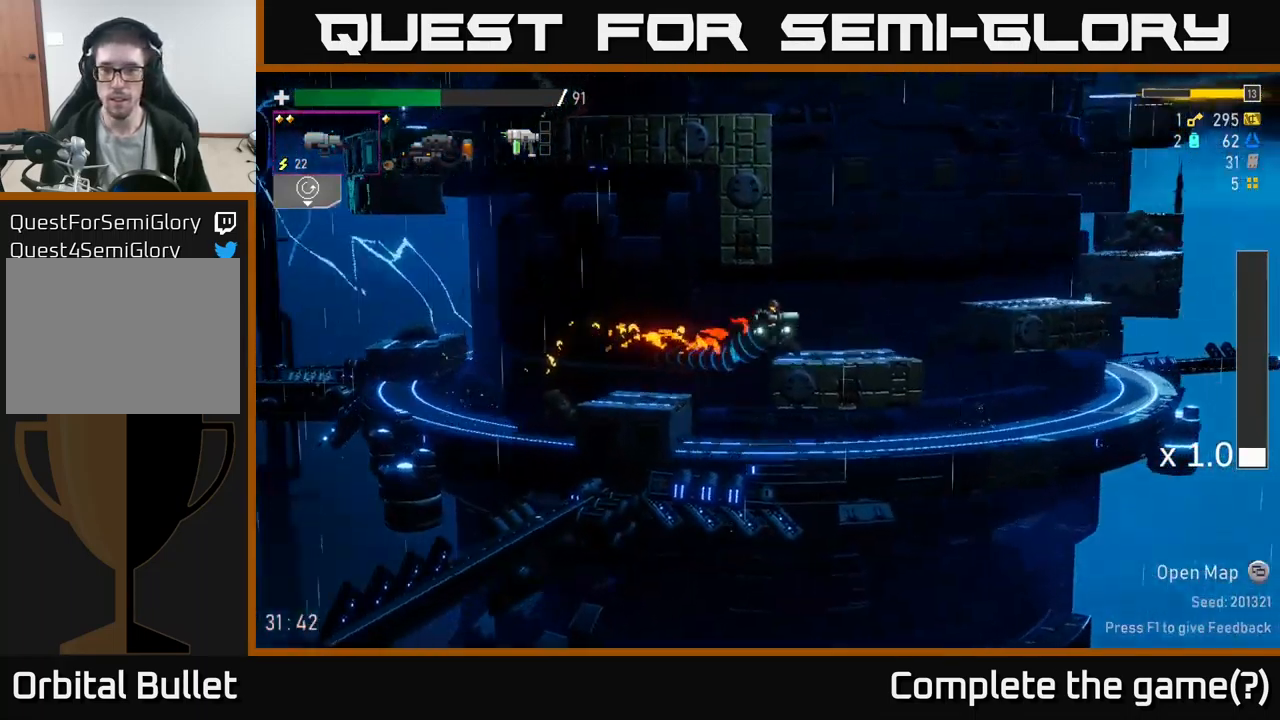
{"buttons": ["A"], "left_stick": "right", "right_stick": "center", "events": [[150, "X", "down"], [317, "X", "up"], [434, "A", "down"]]}
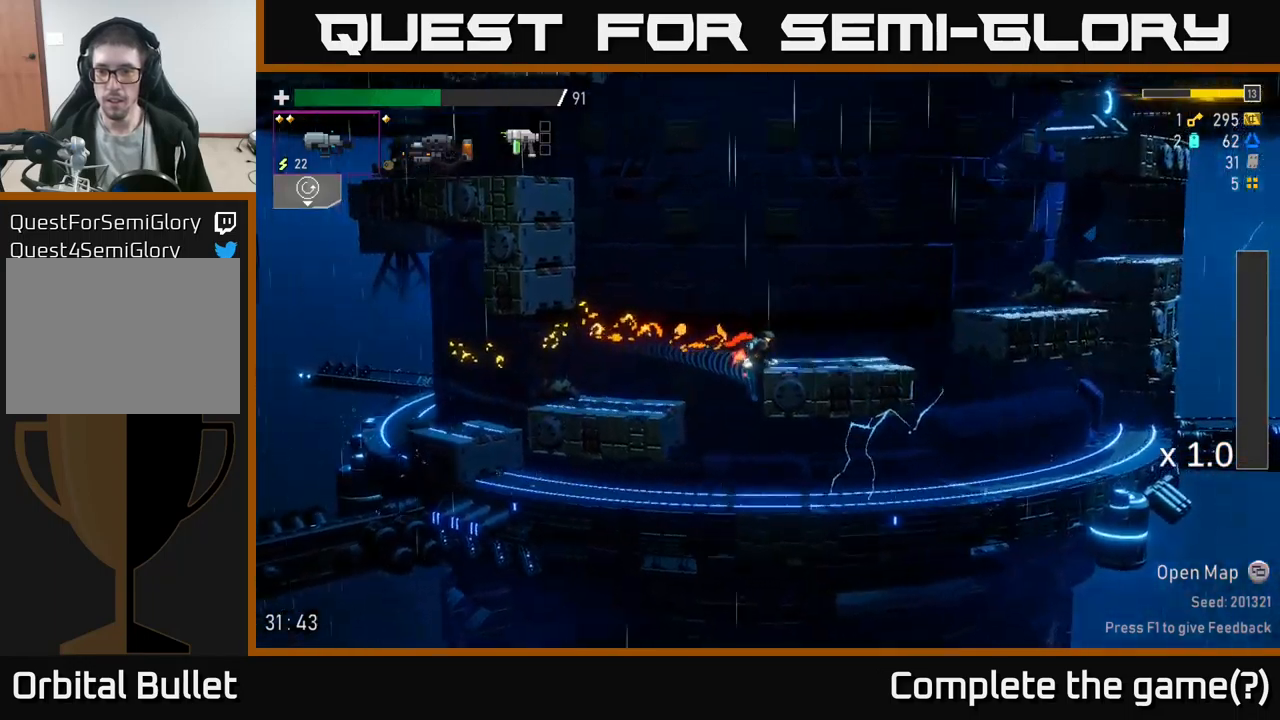
{"buttons": ["A"], "left_stick": "right", "right_stick": "center", "events": [[166, "A", "up"], [166, "X", "down"], [233, "X", "up"], [350, "A", "down"]]}
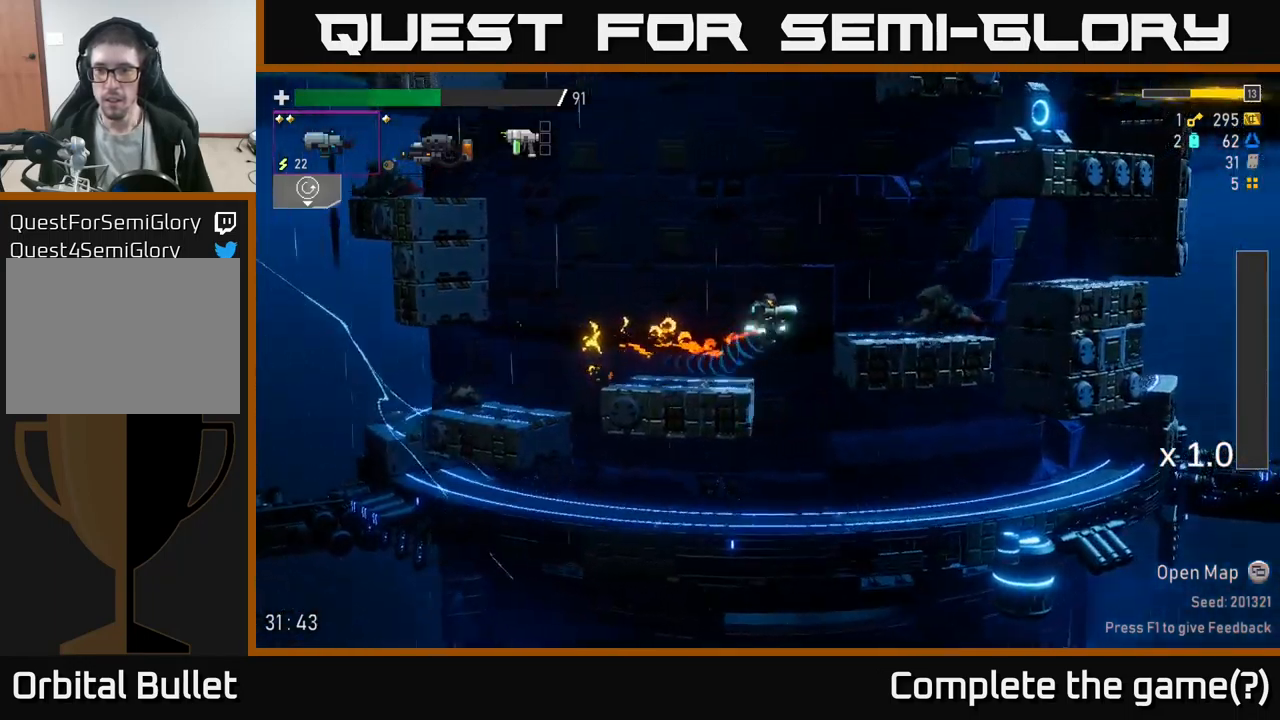
{"buttons": [], "left_stick": "right", "right_stick": "center", "events": [[133, "A", "up"], [333, "left_stick", "center"], [500, "left_stick", "right"]]}
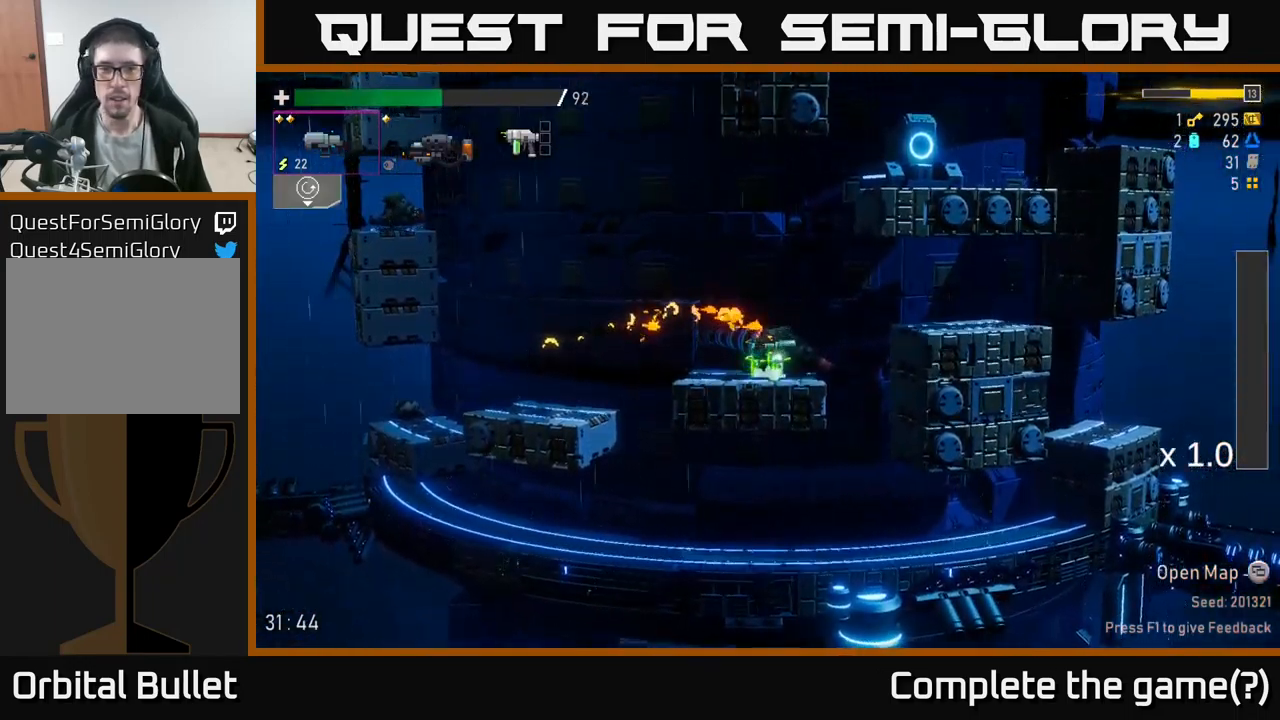
{"buttons": [], "left_stick": "right", "right_stick": "center", "events": [[50, "A", "down"], [200, "A", "up"]]}